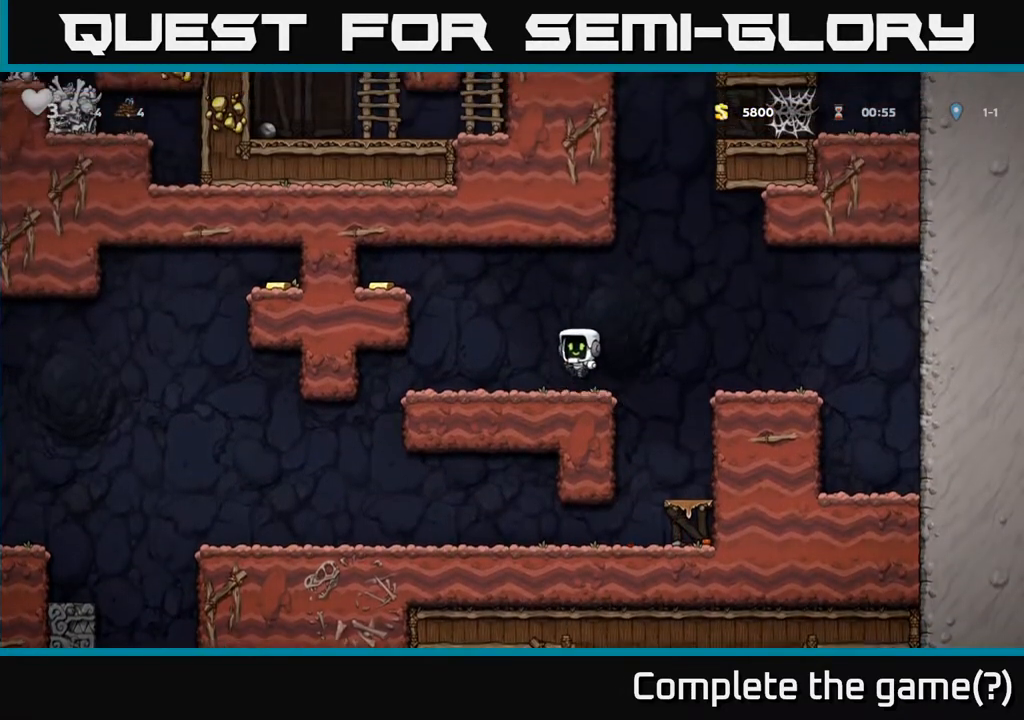
Gameplay with a controller (Xbox layout); each line is a JSON object with the inputs held at the frame after it. "events" lists button and stick changes between this image and that frame as [ms after this image, input, new state], when the widget could be followed in between.
{"buttons": ["A", "DPAD_LEFT"], "left_stick": "center", "right_stick": "center", "events": [[117, "A", "down"], [283, "A", "up"], [433, "A", "down"]]}
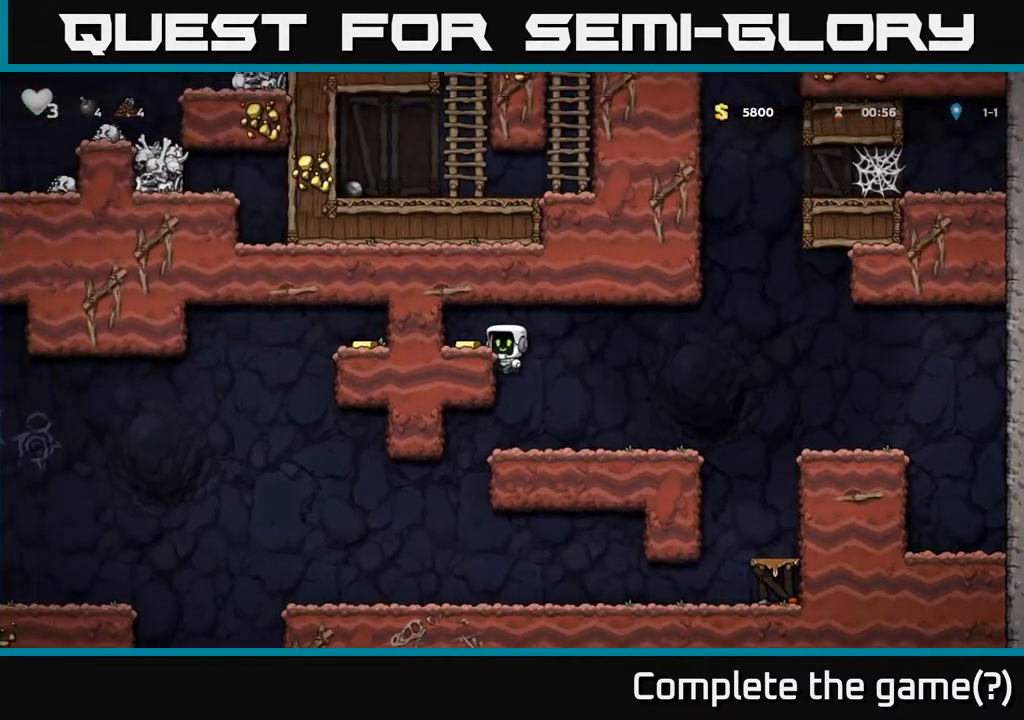
{"buttons": ["DPAD_RIGHT"], "left_stick": "center", "right_stick": "center", "events": [[83, "A", "up"], [200, "DPAD_LEFT", "up"], [267, "DPAD_RIGHT", "down"]]}
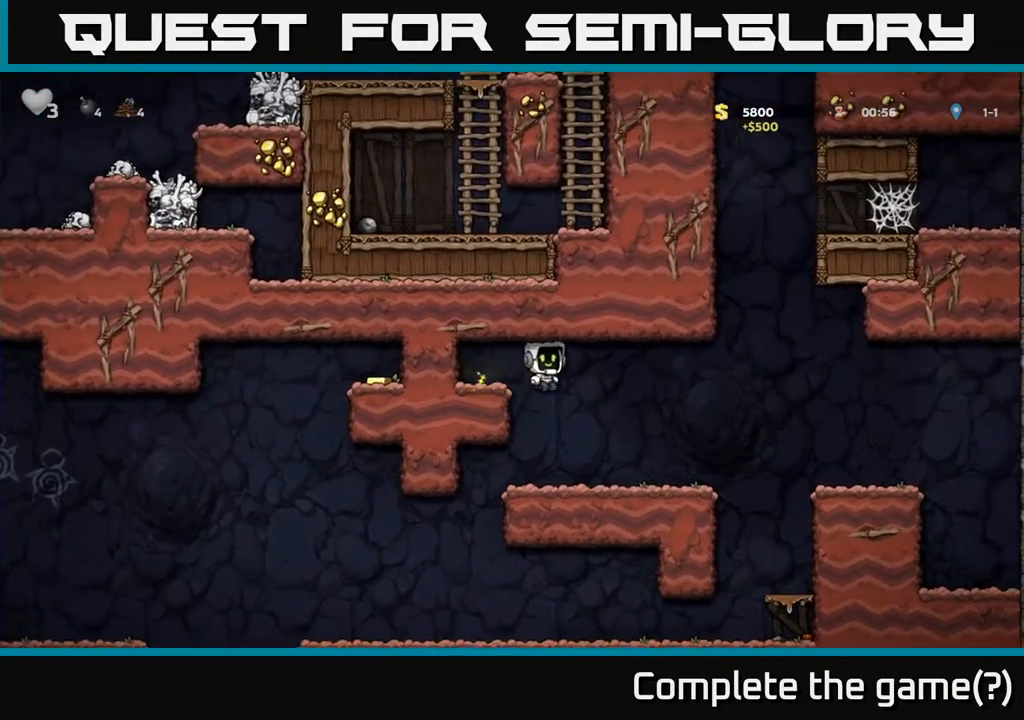
{"buttons": ["DPAD_LEFT"], "left_stick": "center", "right_stick": "center", "events": [[167, "DPAD_RIGHT", "up"], [500, "DPAD_LEFT", "down"]]}
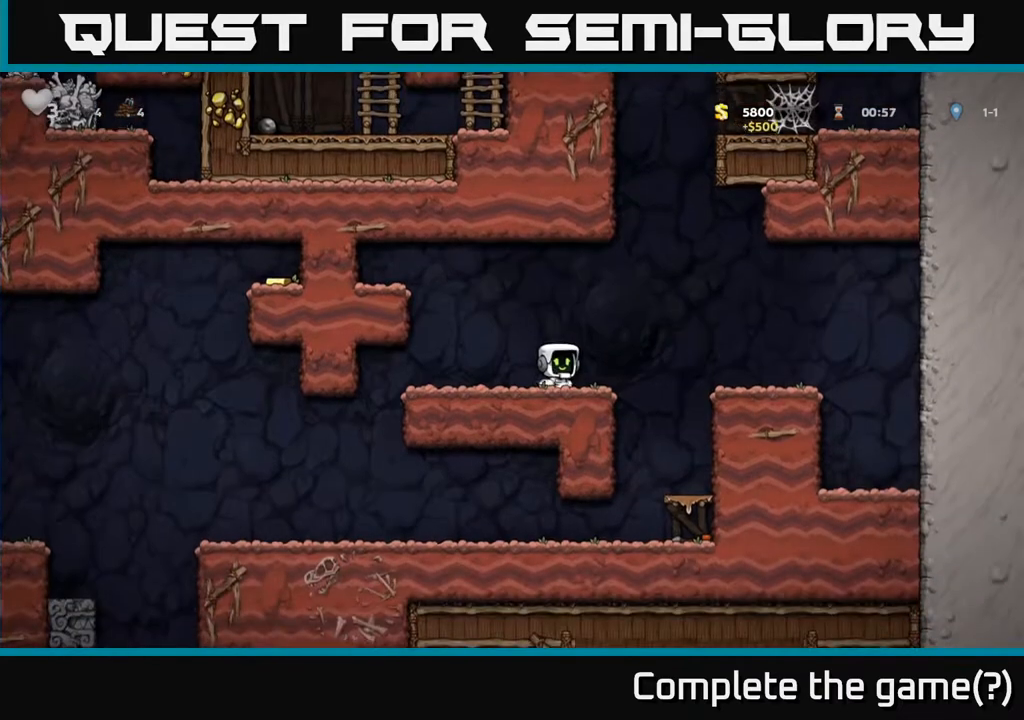
{"buttons": ["DPAD_LEFT"], "left_stick": "center", "right_stick": "center", "events": []}
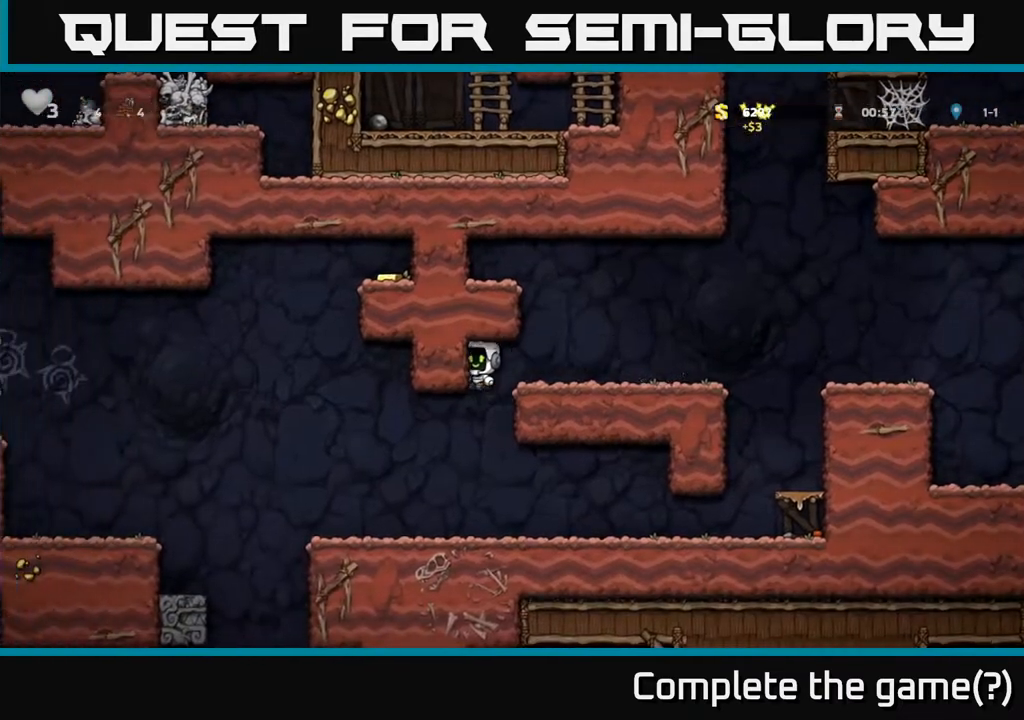
{"buttons": ["DPAD_LEFT"], "left_stick": "center", "right_stick": "center", "events": []}
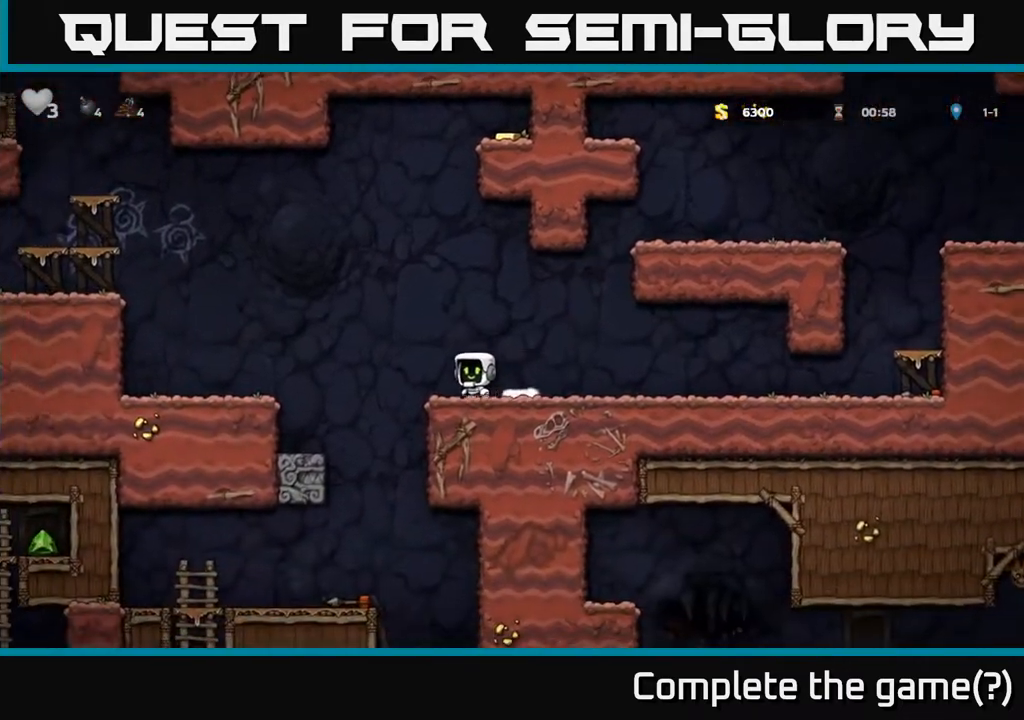
{"buttons": ["DPAD_LEFT"], "left_stick": "center", "right_stick": "center", "events": [[33, "A", "down"], [217, "A", "up"]]}
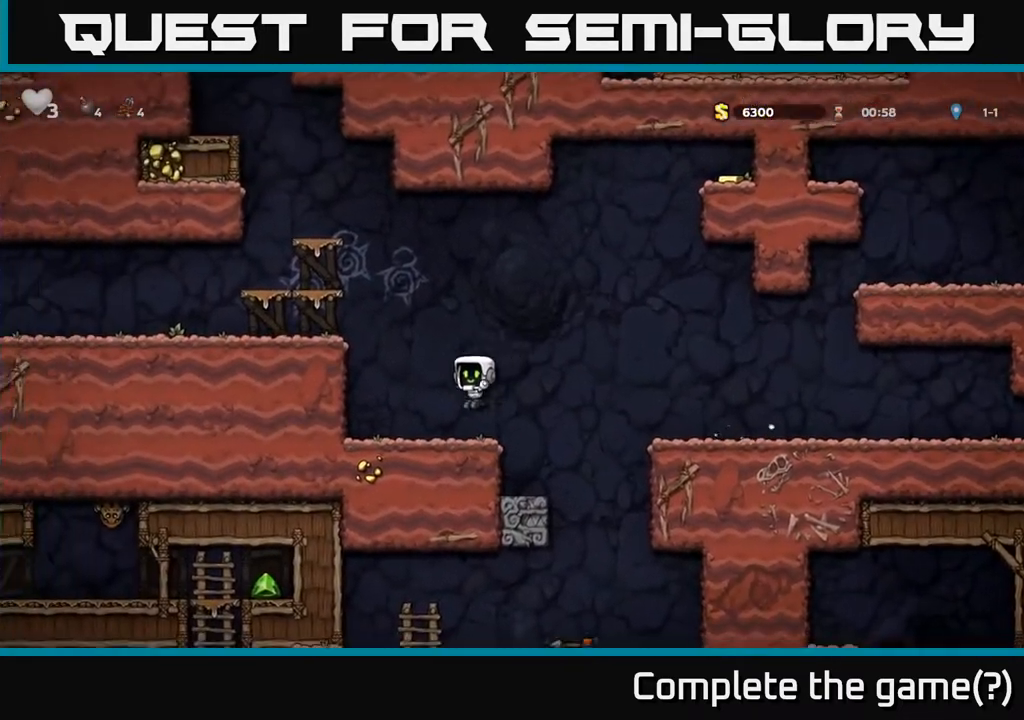
{"buttons": ["A", "DPAD_LEFT"], "left_stick": "center", "right_stick": "center", "events": [[117, "A", "down"], [283, "A", "up"], [383, "A", "down"]]}
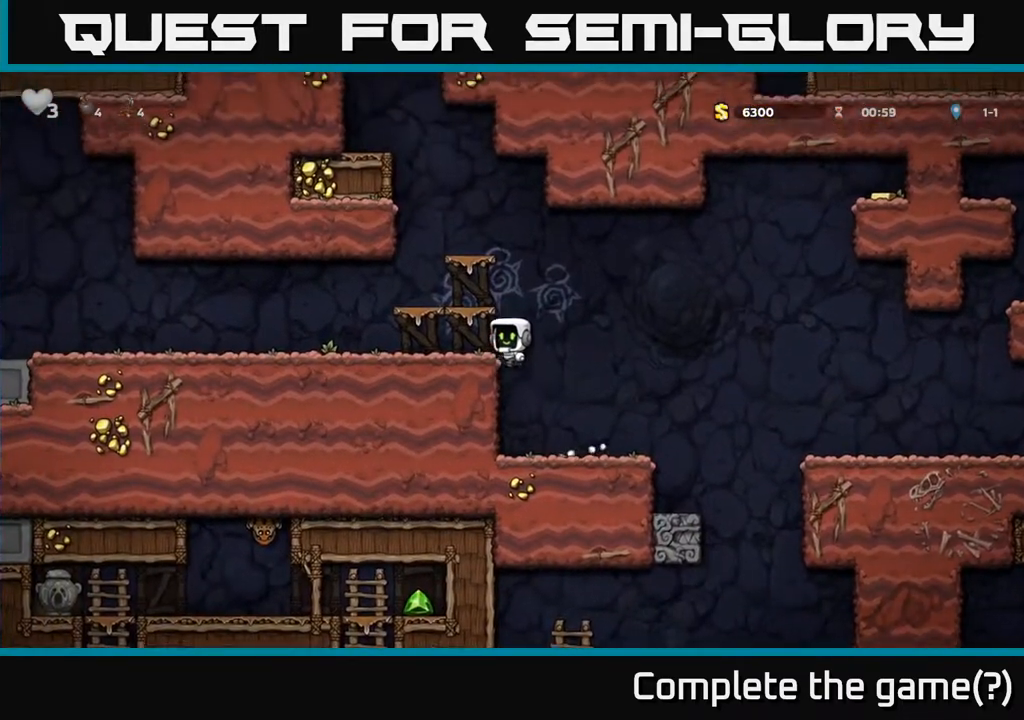
{"buttons": ["A", "DPAD_LEFT"], "left_stick": "center", "right_stick": "center", "events": [[100, "A", "up"], [383, "A", "down"]]}
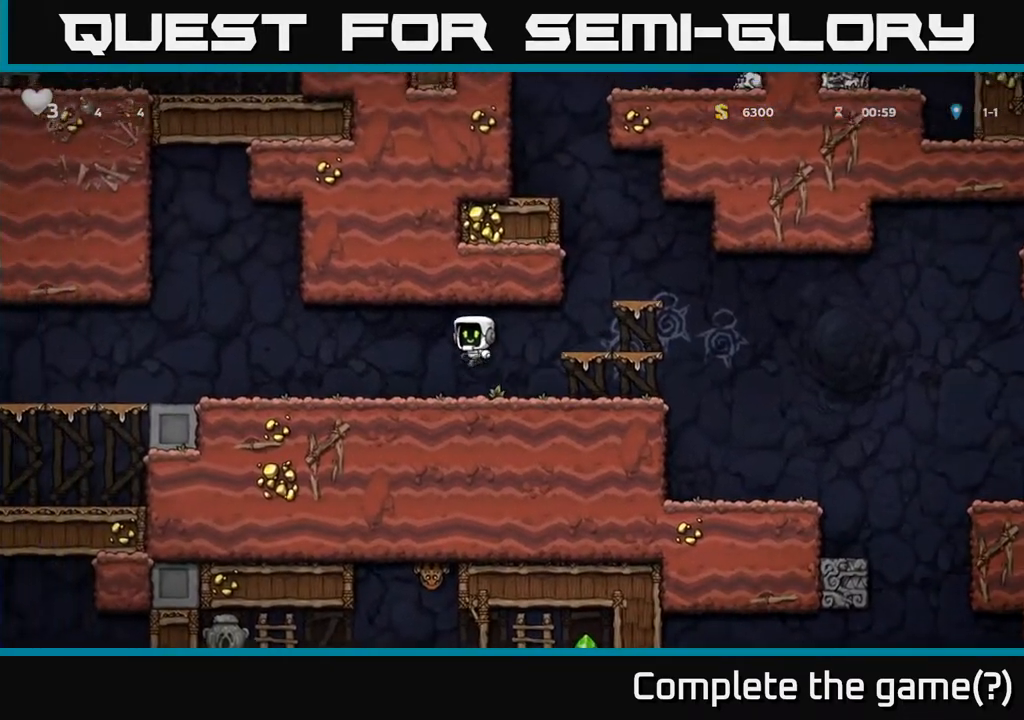
{"buttons": ["A", "DPAD_LEFT"], "left_stick": "center", "right_stick": "center", "events": [[33, "A", "up"], [500, "A", "down"]]}
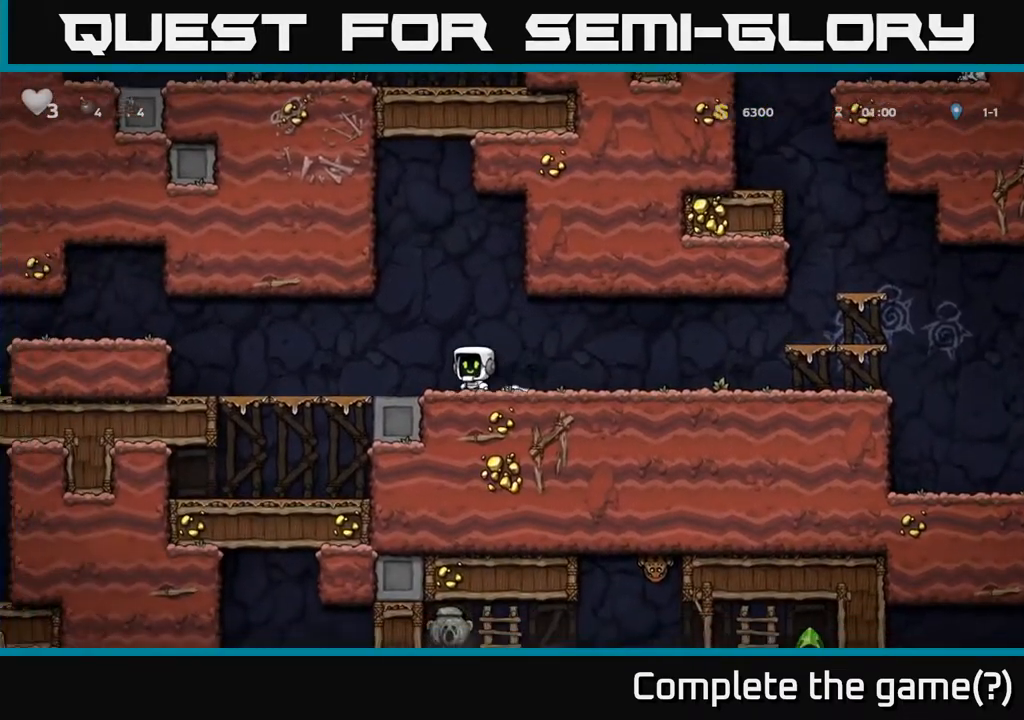
{"buttons": ["DPAD_LEFT"], "left_stick": "center", "right_stick": "center", "events": [[133, "A", "up"]]}
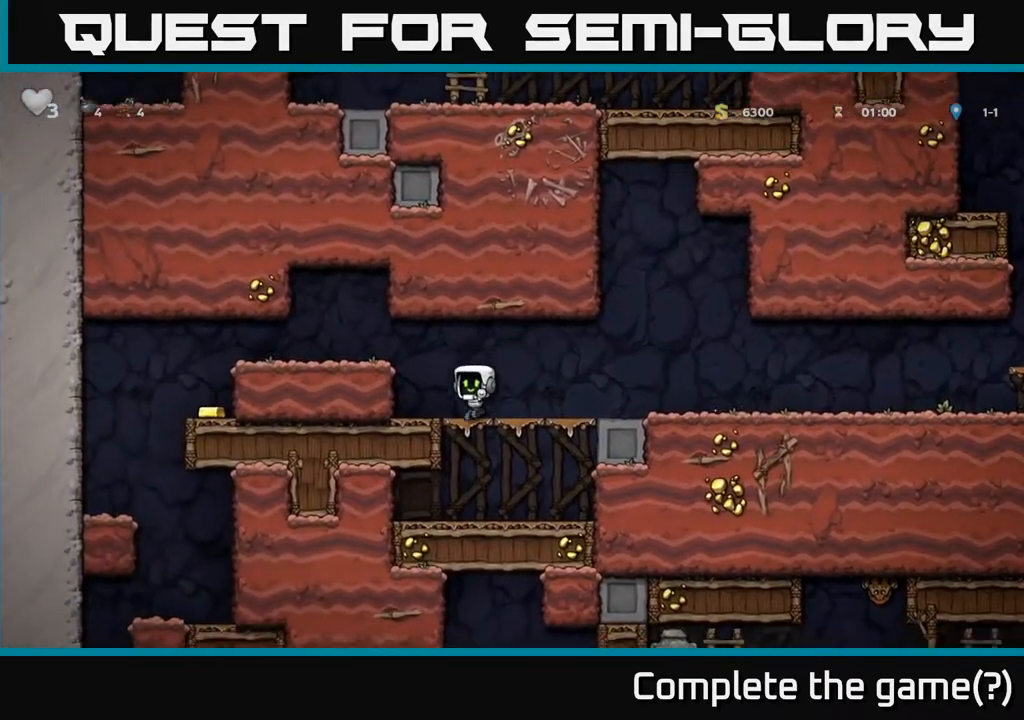
{"buttons": ["DPAD_LEFT"], "left_stick": "center", "right_stick": "center", "events": [[33, "A", "down"], [217, "A", "up"]]}
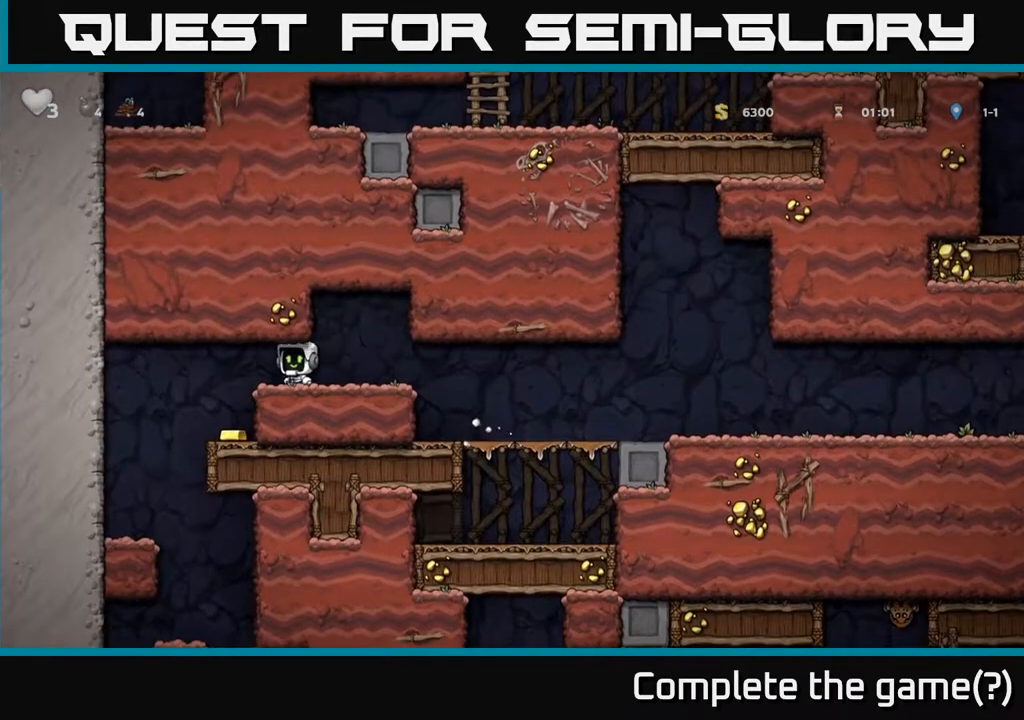
{"buttons": [], "left_stick": "center", "right_stick": "center", "events": [[100, "DPAD_LEFT", "up"]]}
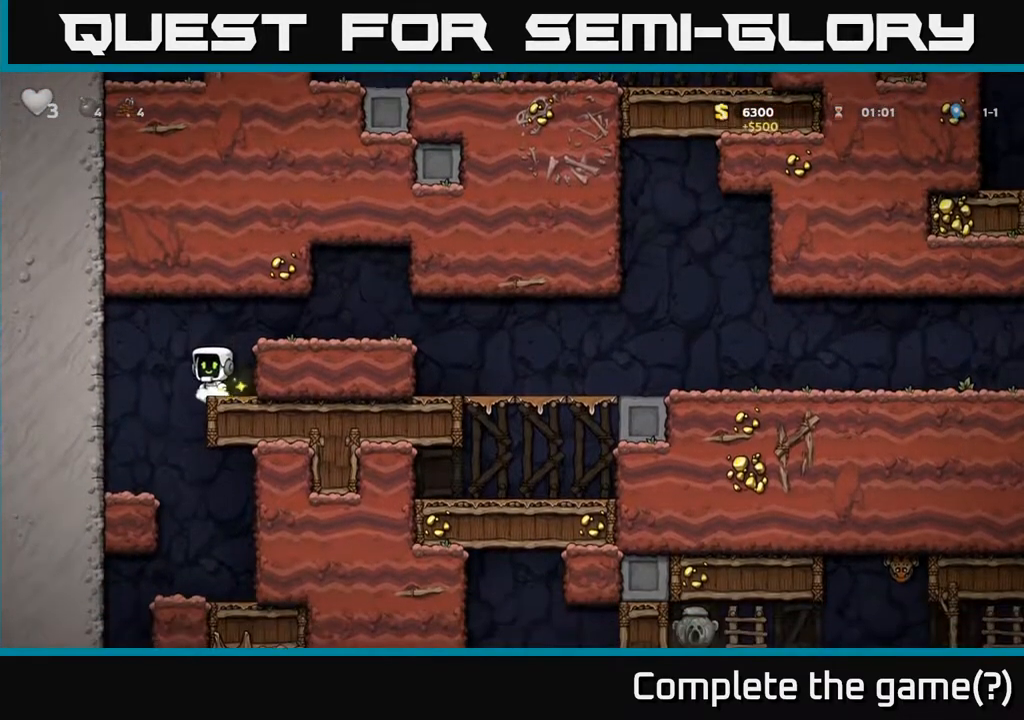
{"buttons": ["DPAD_RIGHT"], "left_stick": "center", "right_stick": "center", "events": [[33, "DPAD_LEFT", "down"], [233, "DPAD_LEFT", "up"], [467, "DPAD_RIGHT", "down"]]}
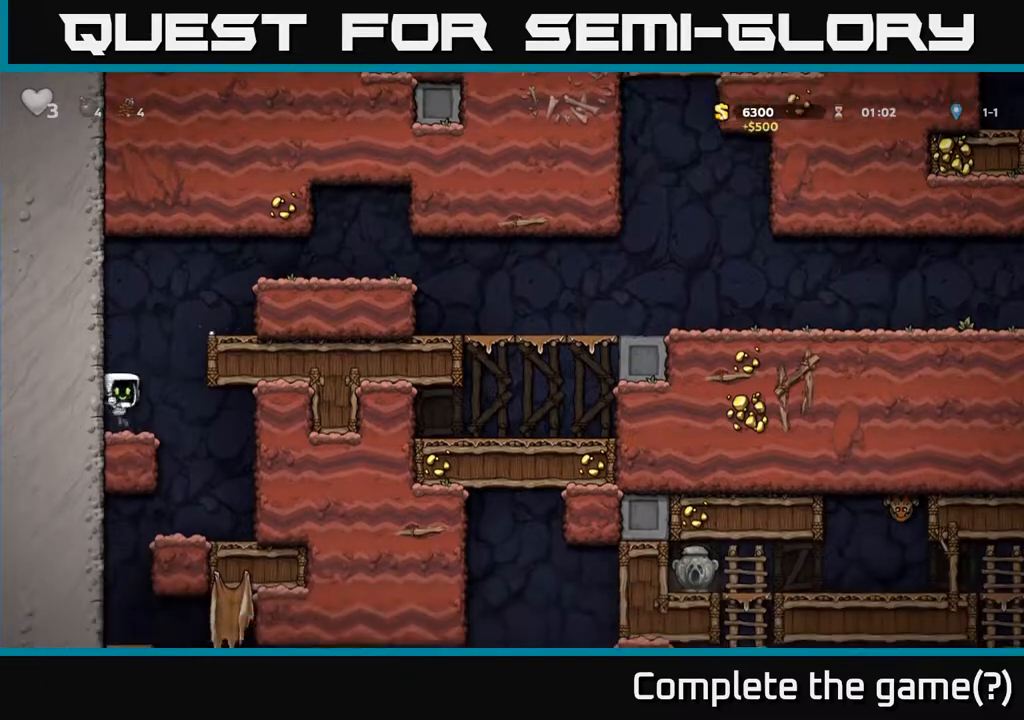
{"buttons": ["DPAD_LEFT"], "left_stick": "center", "right_stick": "center", "events": [[233, "DPAD_RIGHT", "up"], [350, "DPAD_LEFT", "down"]]}
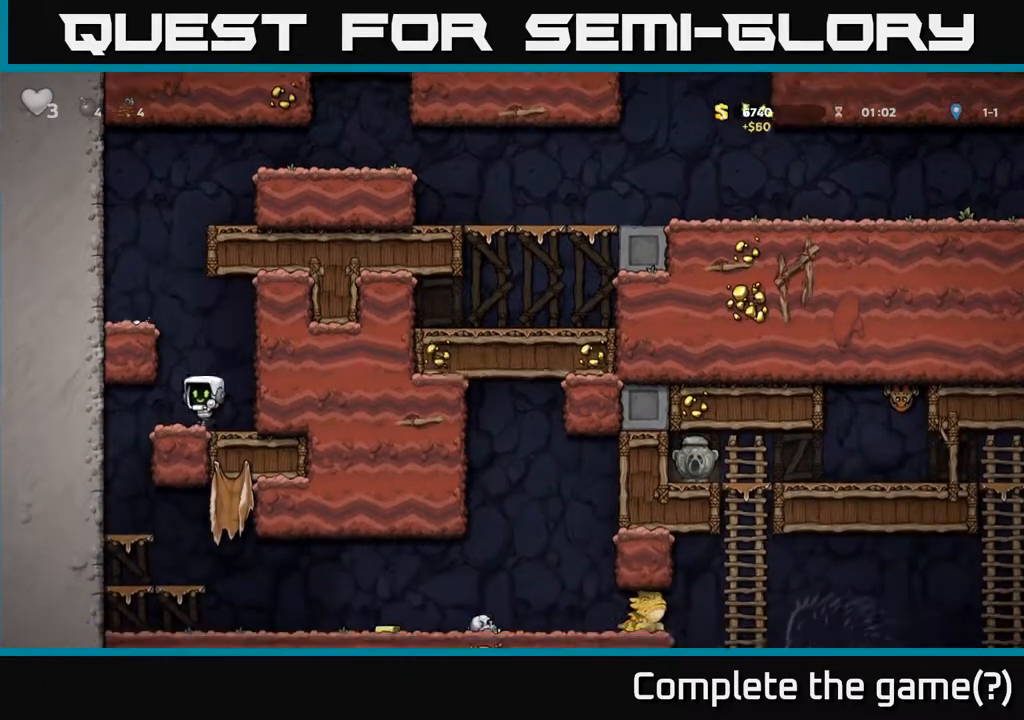
{"buttons": ["DPAD_DOWN"], "left_stick": "center", "right_stick": "center", "events": [[267, "DPAD_LEFT", "up"], [467, "DPAD_DOWN", "down"]]}
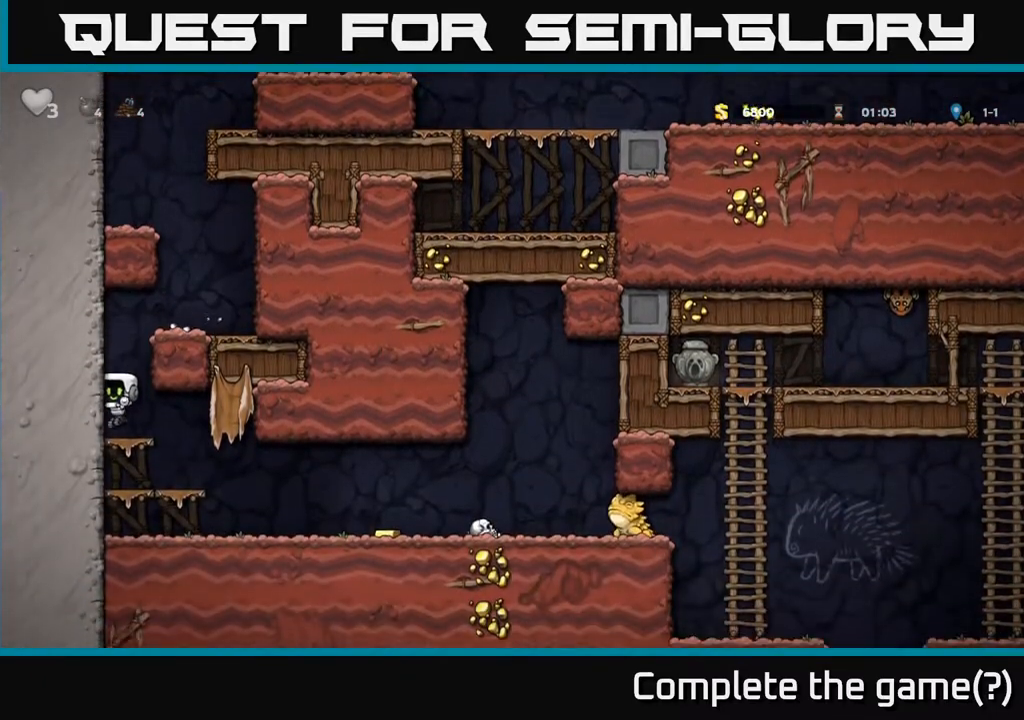
{"buttons": ["DPAD_RIGHT"], "left_stick": "center", "right_stick": "center", "events": [[33, "A", "down"], [150, "A", "up"], [167, "DPAD_DOWN", "up"], [183, "DPAD_RIGHT", "down"]]}
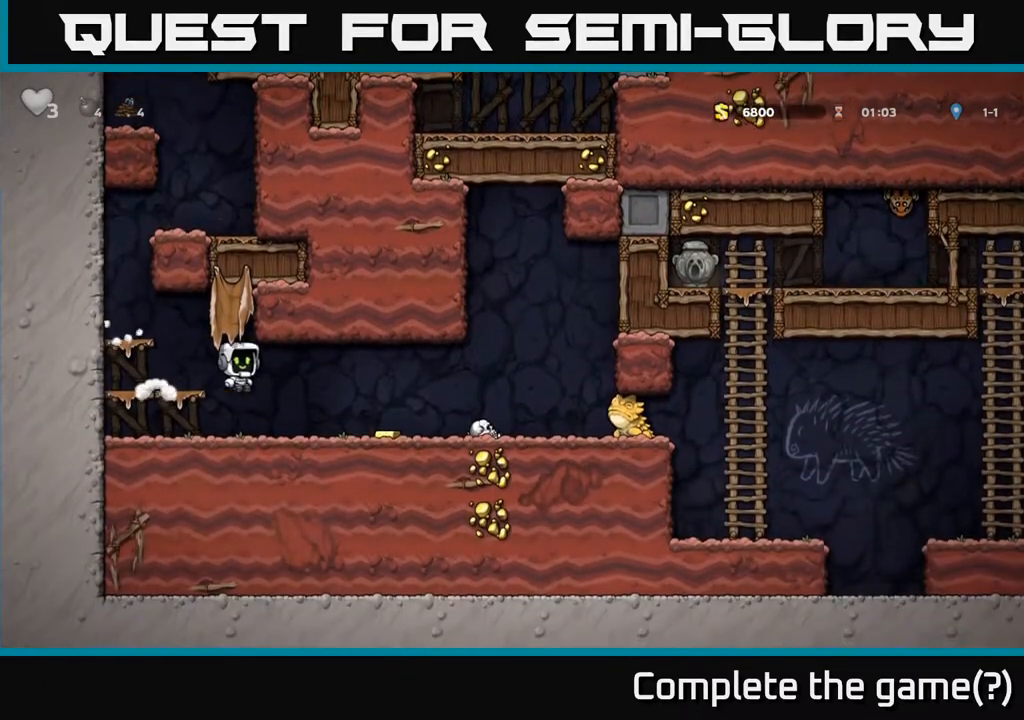
{"buttons": ["DPAD_LEFT"], "left_stick": "center", "right_stick": "center", "events": [[333, "DPAD_RIGHT", "up"], [383, "DPAD_LEFT", "down"]]}
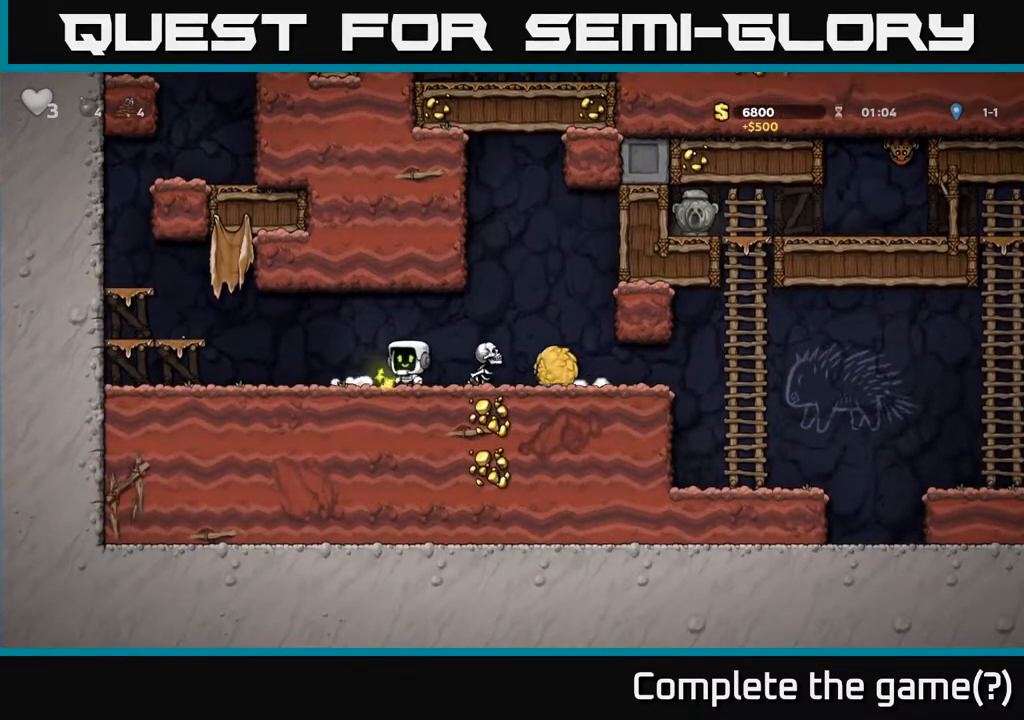
{"buttons": [], "left_stick": "center", "right_stick": "center", "events": [[183, "A", "down"], [317, "A", "up"], [467, "DPAD_LEFT", "up"]]}
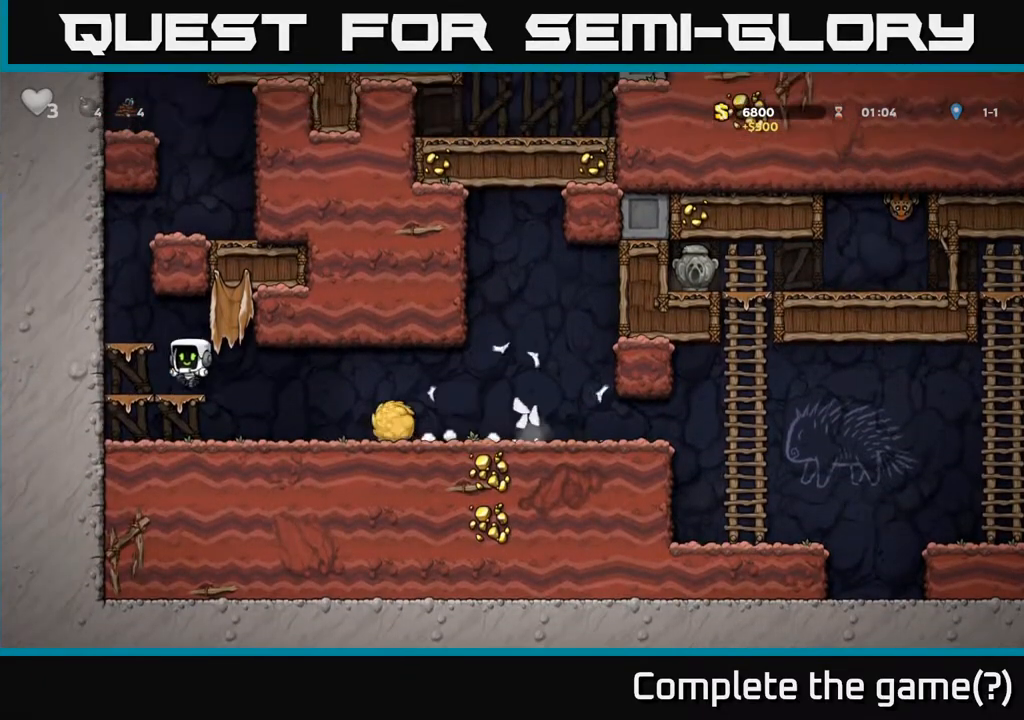
{"buttons": ["DPAD_RIGHT"], "left_stick": "center", "right_stick": "center", "events": [[183, "DPAD_RIGHT", "down"]]}
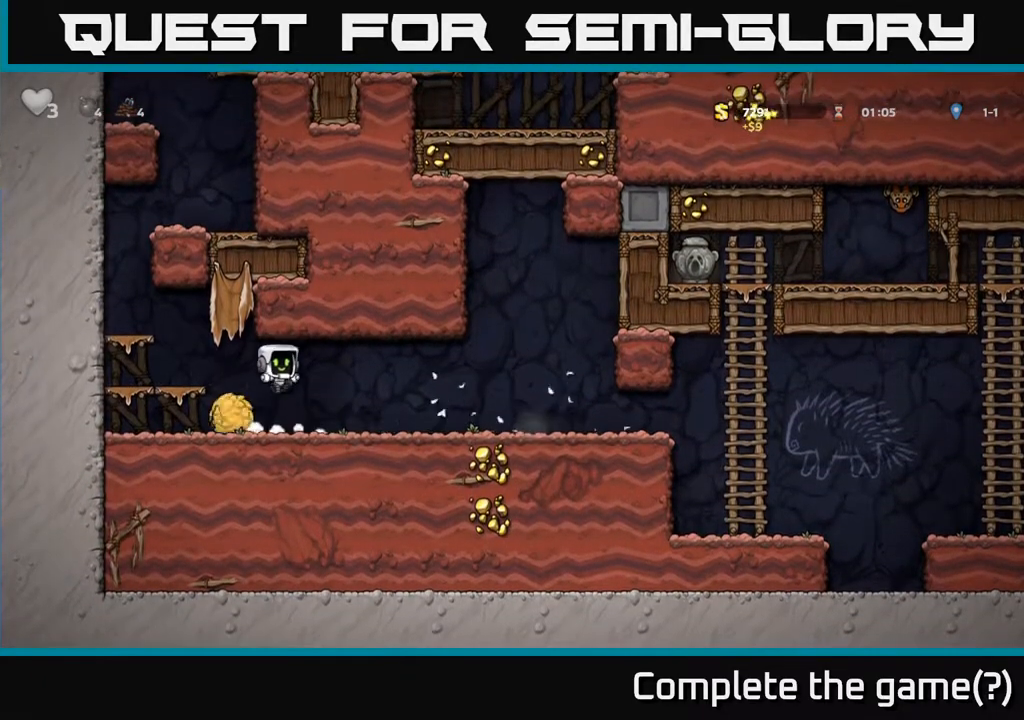
{"buttons": ["DPAD_RIGHT"], "left_stick": "center", "right_stick": "center", "events": []}
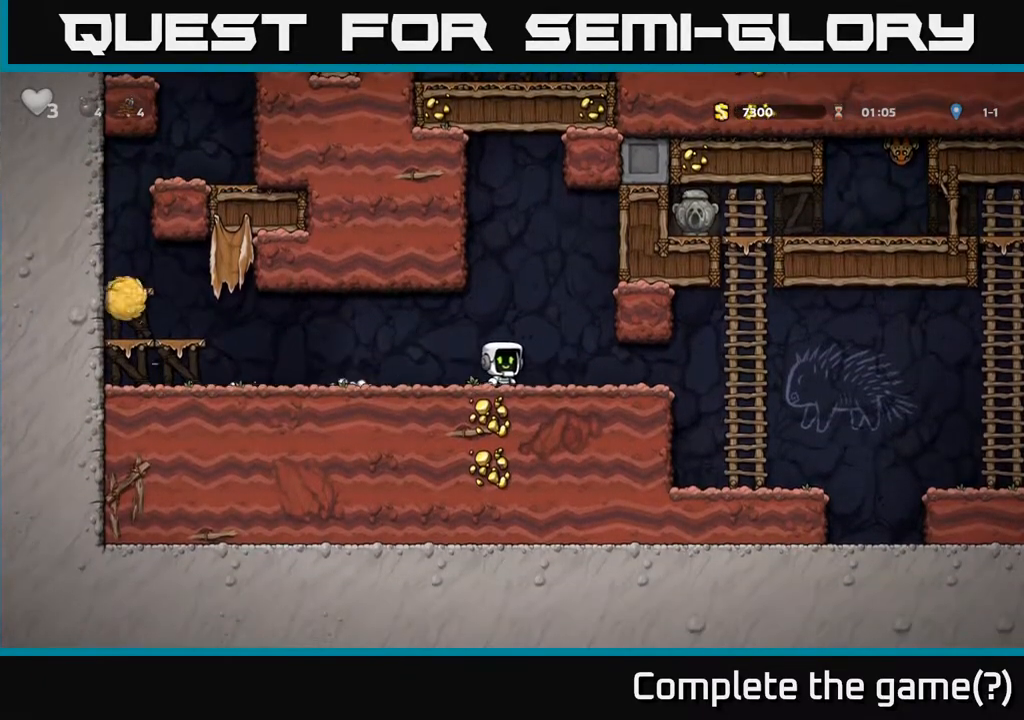
{"buttons": ["A", "DPAD_UP"], "left_stick": "center", "right_stick": "center", "events": [[367, "A", "down"], [483, "DPAD_RIGHT", "up"], [500, "DPAD_UP", "down"]]}
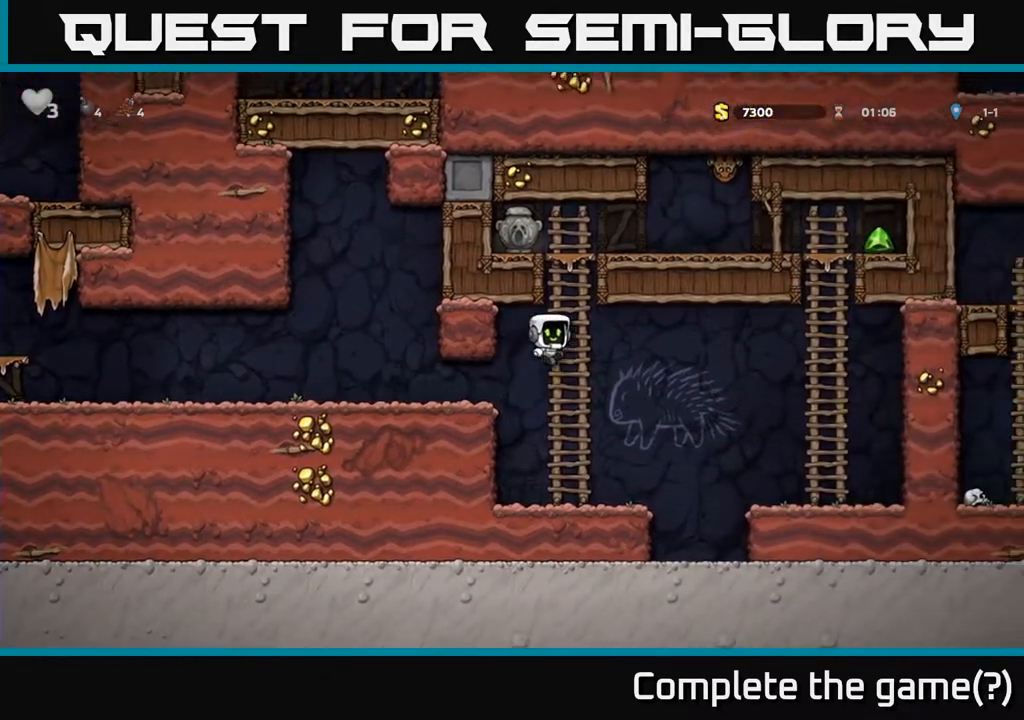
{"buttons": ["DPAD_RIGHT"], "left_stick": "center", "right_stick": "center", "events": [[83, "A", "up"], [417, "DPAD_UP", "up"], [500, "DPAD_RIGHT", "down"]]}
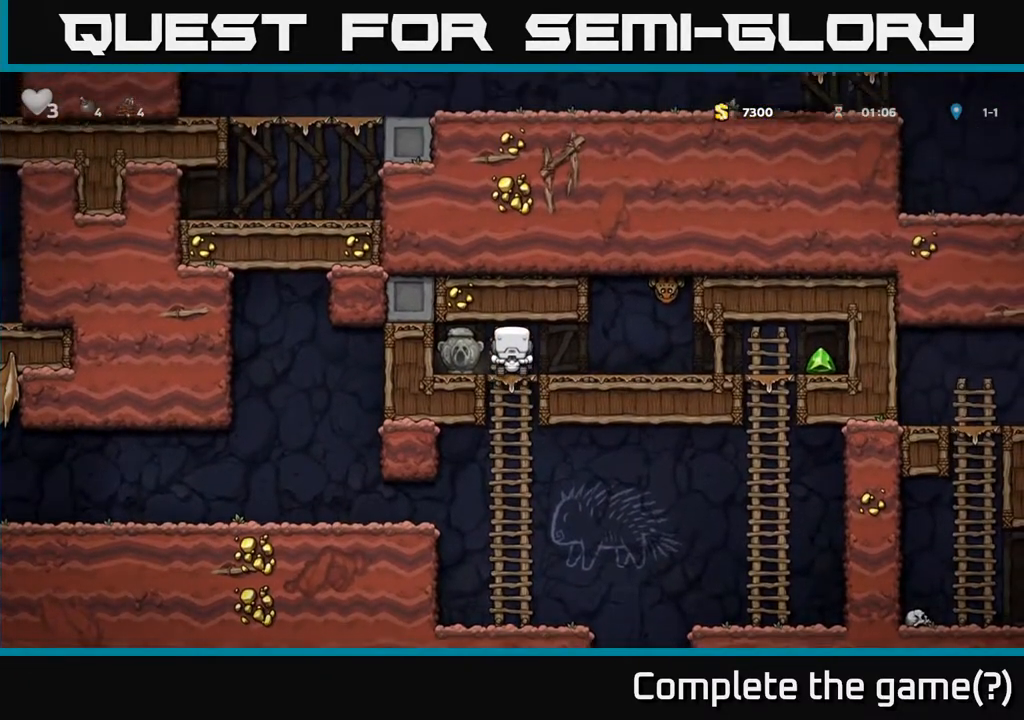
{"buttons": [], "left_stick": "center", "right_stick": "center", "events": [[133, "DPAD_RIGHT", "up"], [283, "A", "down"], [350, "DPAD_RIGHT", "down"], [400, "A", "up"], [483, "DPAD_RIGHT", "up"]]}
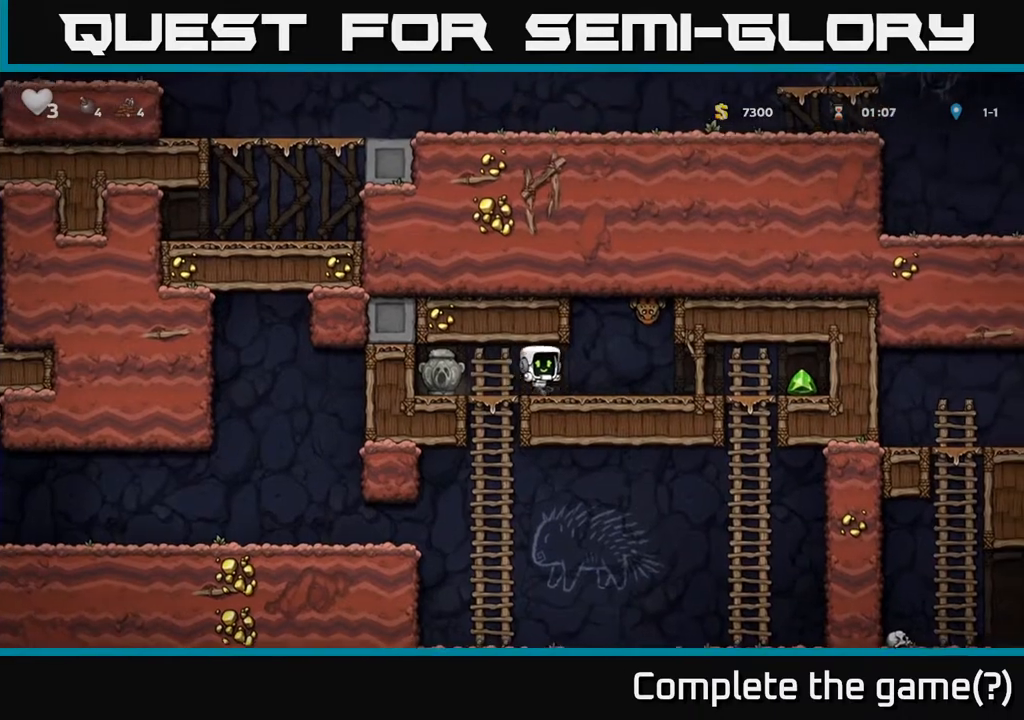
{"buttons": ["A"], "left_stick": "center", "right_stick": "center", "events": [[250, "DPAD_RIGHT", "down"], [317, "DPAD_RIGHT", "up"], [383, "X", "down"], [450, "A", "down"], [483, "X", "up"]]}
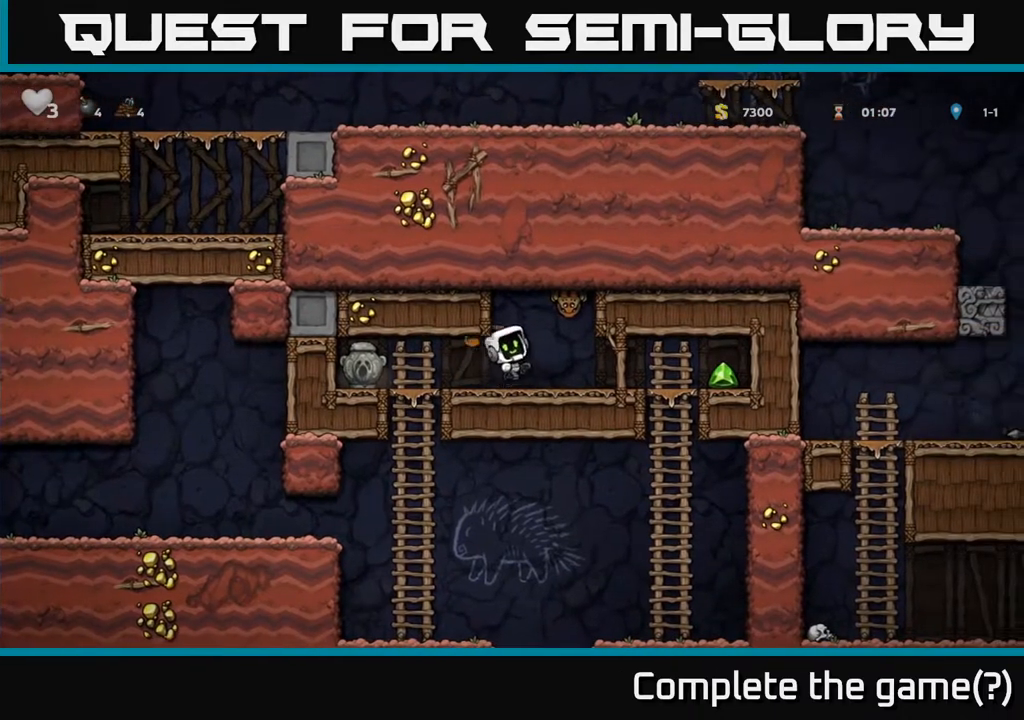
{"buttons": ["DPAD_RIGHT"], "left_stick": "center", "right_stick": "center", "events": [[167, "A", "up"], [267, "DPAD_RIGHT", "down"]]}
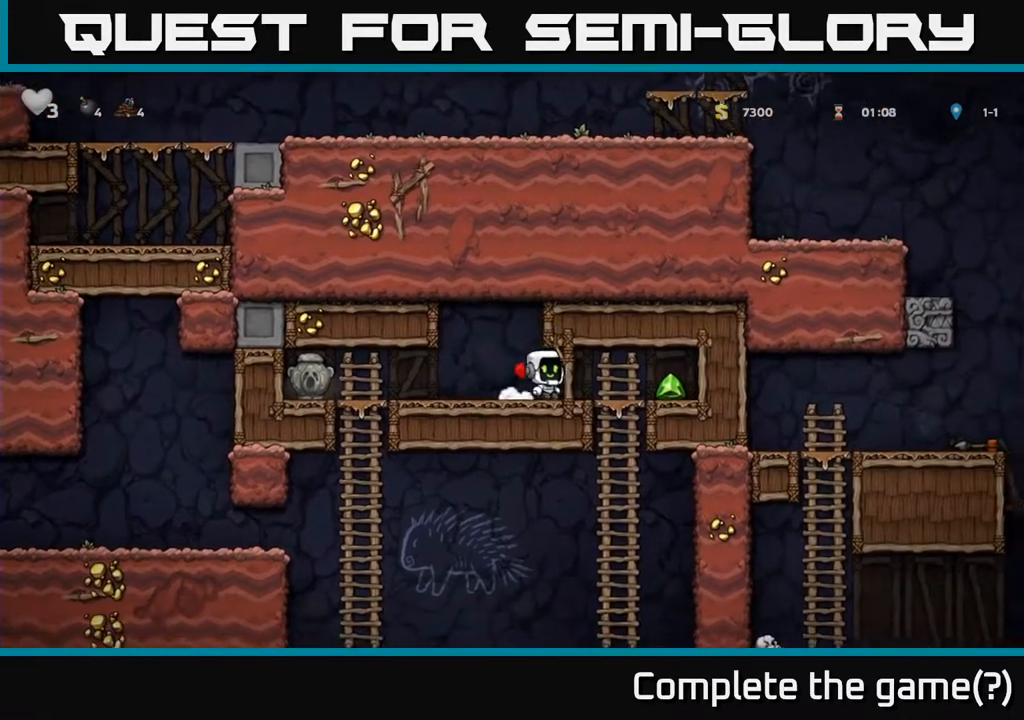
{"buttons": ["DPAD_LEFT"], "left_stick": "center", "right_stick": "center", "events": [[283, "DPAD_RIGHT", "up"], [333, "DPAD_LEFT", "down"]]}
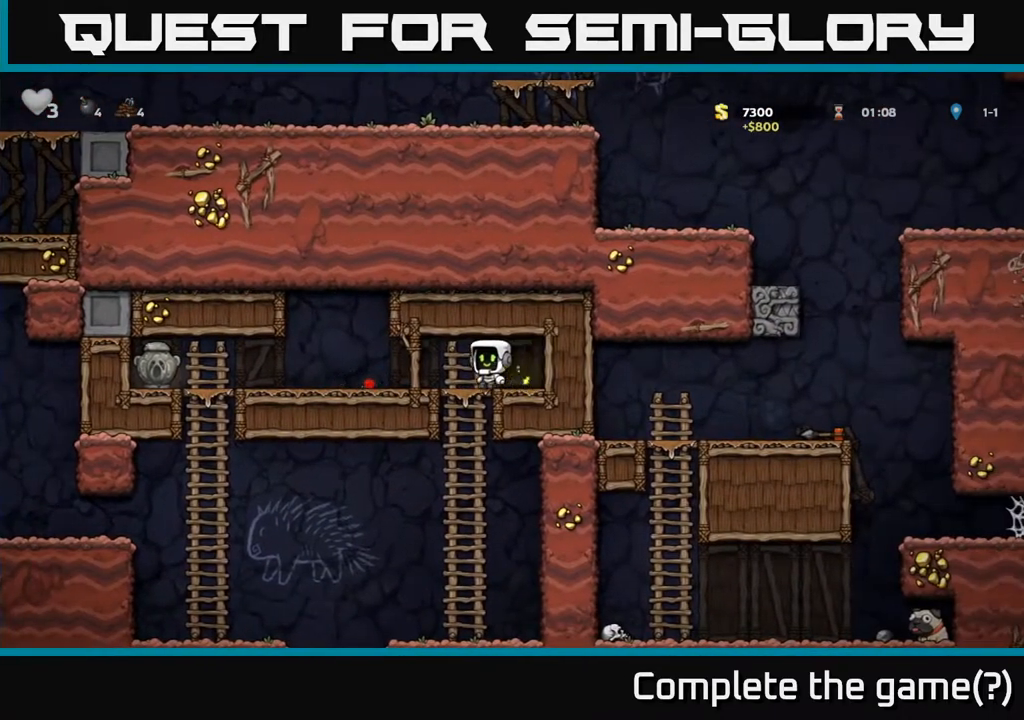
{"buttons": ["DPAD_LEFT"], "left_stick": "center", "right_stick": "center", "events": []}
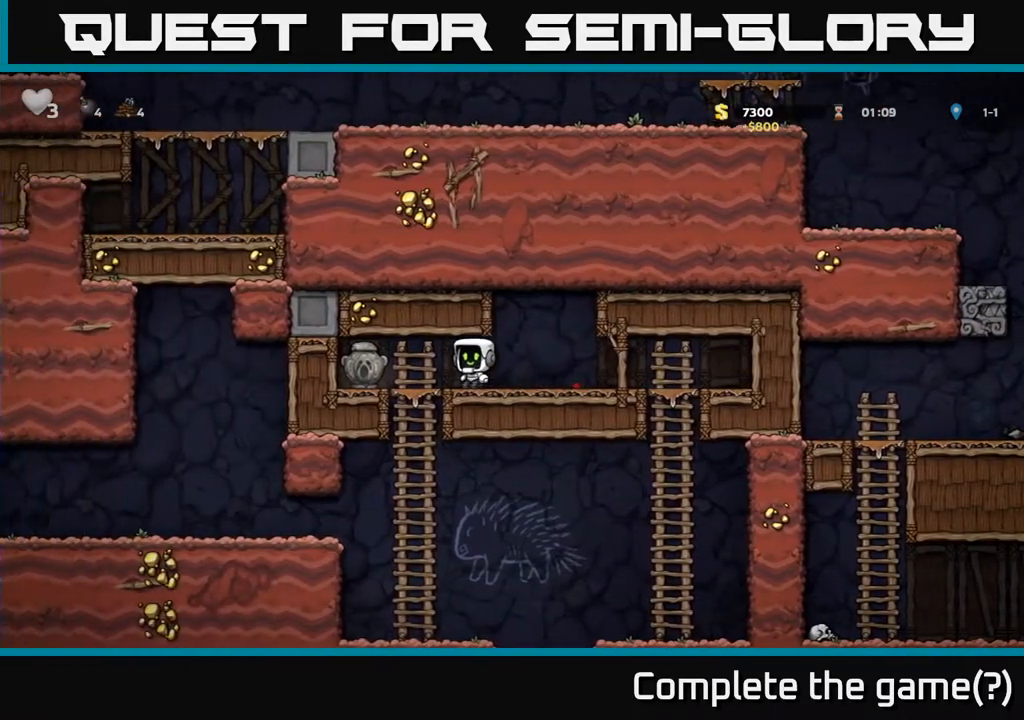
{"buttons": ["DPAD_RIGHT"], "left_stick": "center", "right_stick": "center", "events": [[250, "DPAD_DOWN", "down"], [250, "DPAD_LEFT", "up"], [300, "X", "down"], [367, "DPAD_DOWN", "up"], [367, "DPAD_RIGHT", "down"], [400, "X", "up"]]}